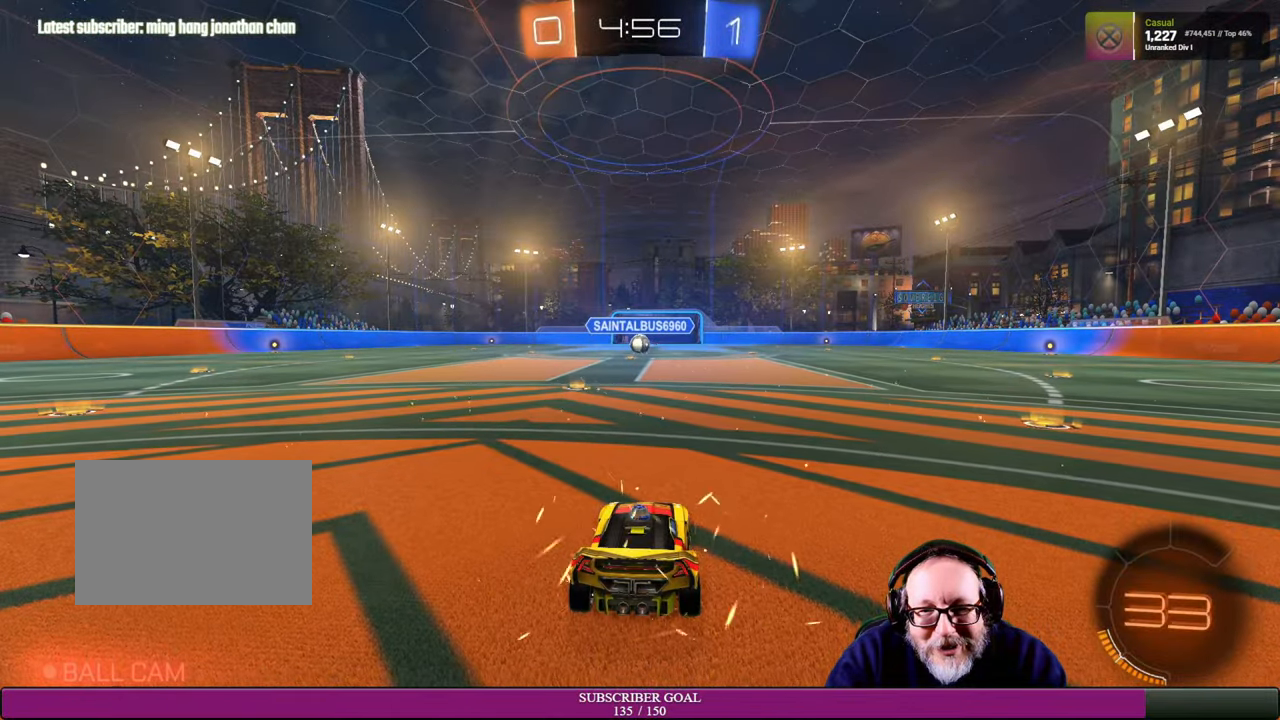
Gameplay with a controller (PlayStation layout); each line is a JSON object with the inputs held at the frame after it. "events" lists button and stick changes between this image and that frame as [ms after this image, input, new state], when the widget could be followed in between. Not read: L3 R3 TOUCHPAD.
{"buttons": [], "left_stick": "center", "right_stick": "left", "events": [[100, "right_stick", "left"]]}
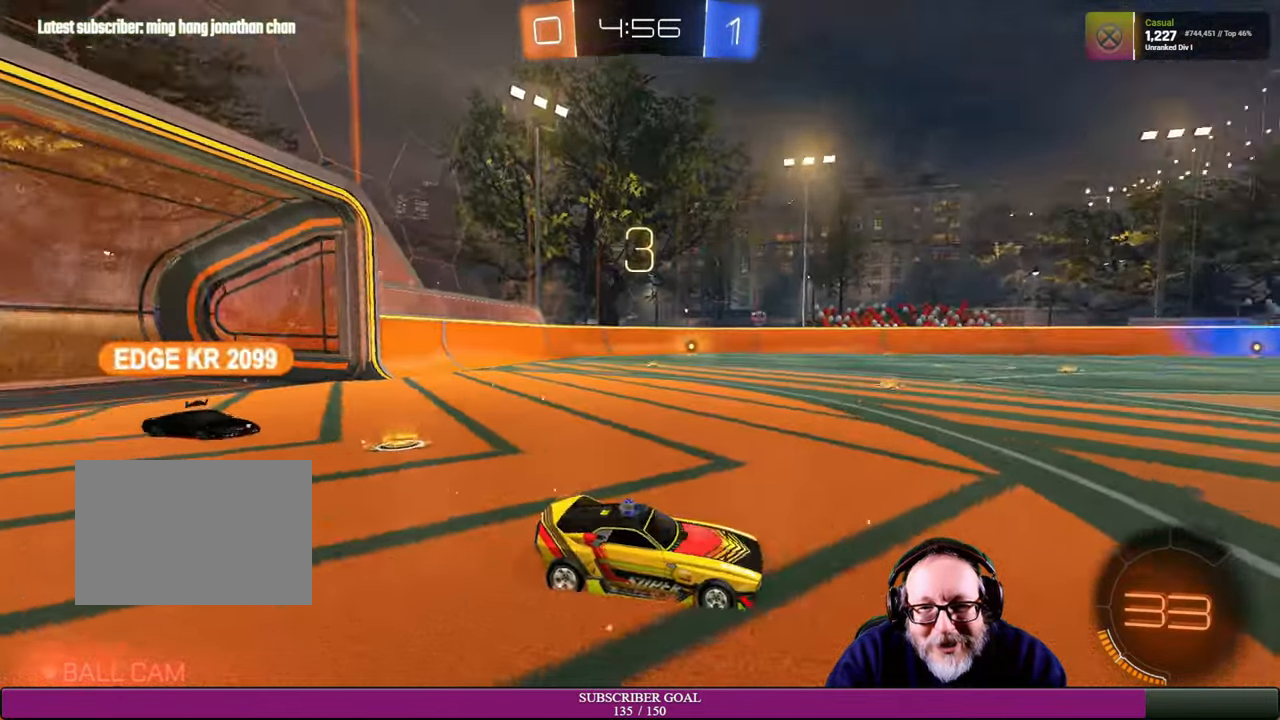
{"buttons": [], "left_stick": "center", "right_stick": "center", "events": [[50, "right_stick", "center"]]}
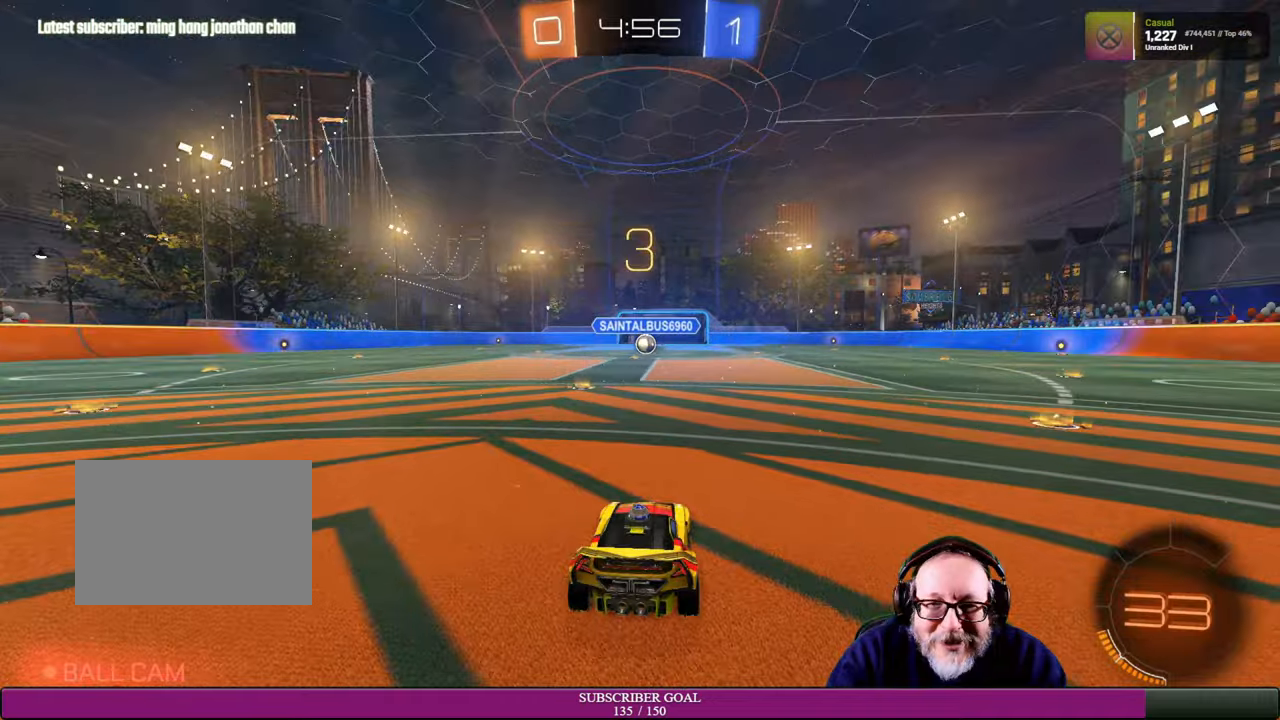
{"buttons": [], "left_stick": "center", "right_stick": "center", "events": [[50, "R2", "down"], [134, "R1", "down"], [367, "R1", "up"], [417, "R2", "up"]]}
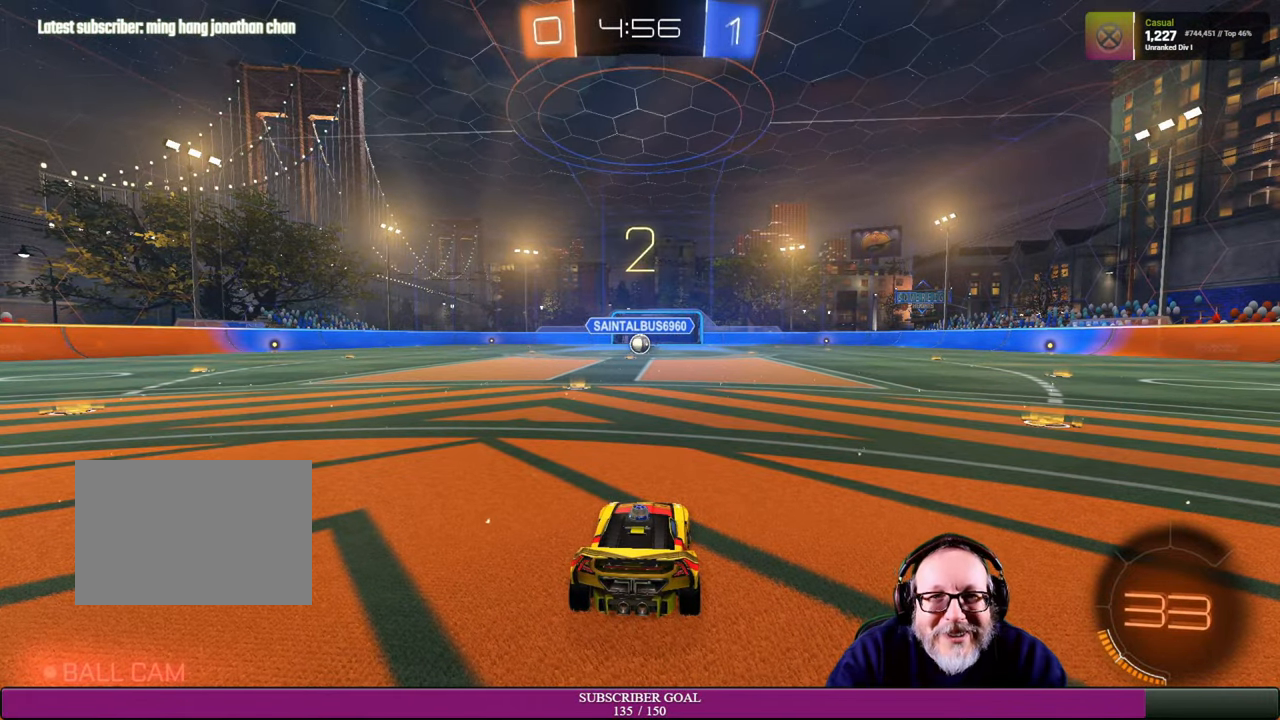
{"buttons": [], "left_stick": "center", "right_stick": "center", "events": [[84, "R2", "down"], [100, "R1", "down"], [267, "R1", "up"], [300, "R2", "up"]]}
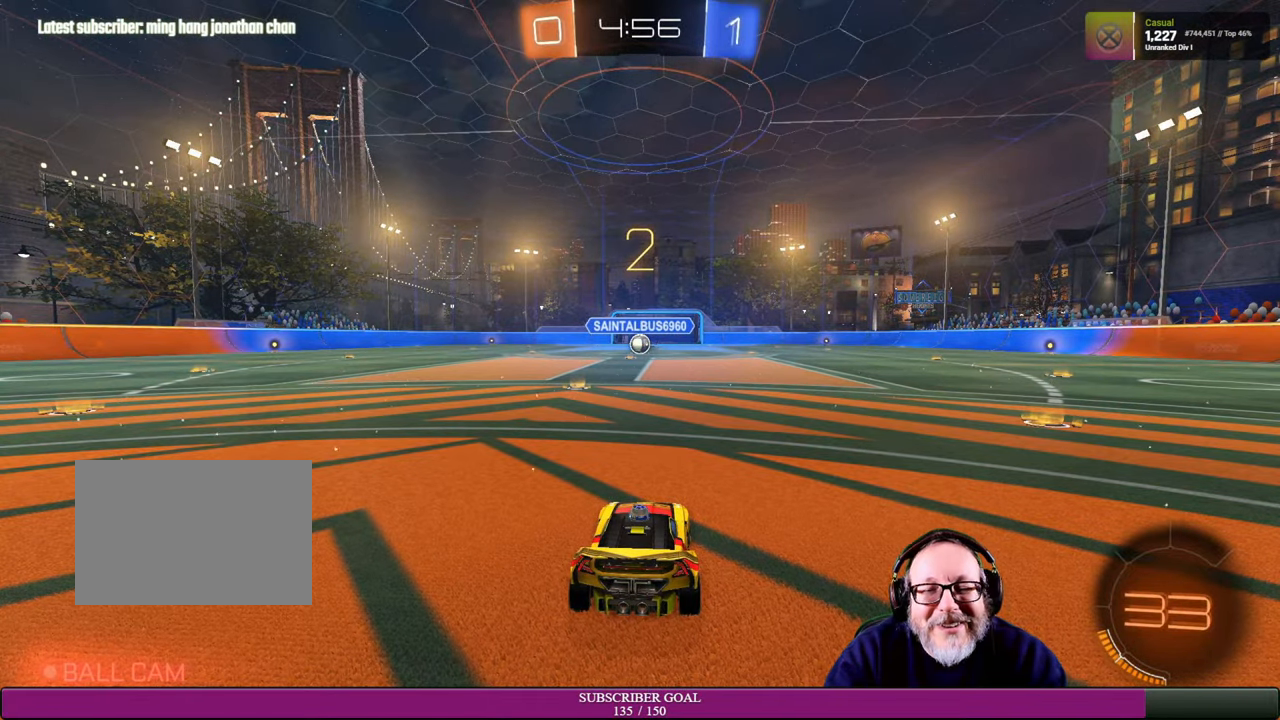
{"buttons": [], "left_stick": "center", "right_stick": "center", "events": [[34, "R2", "down"], [67, "R1", "down"], [267, "R1", "up"], [300, "R2", "up"]]}
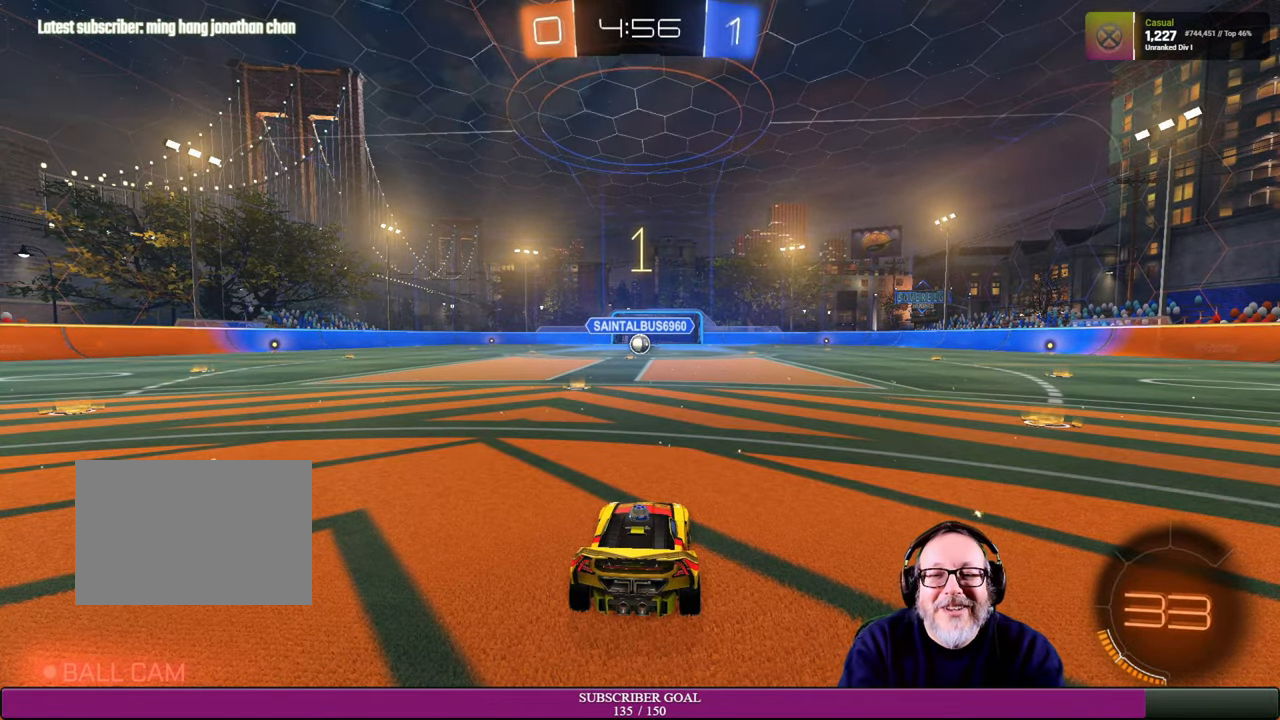
{"buttons": [], "left_stick": "center", "right_stick": "center", "events": []}
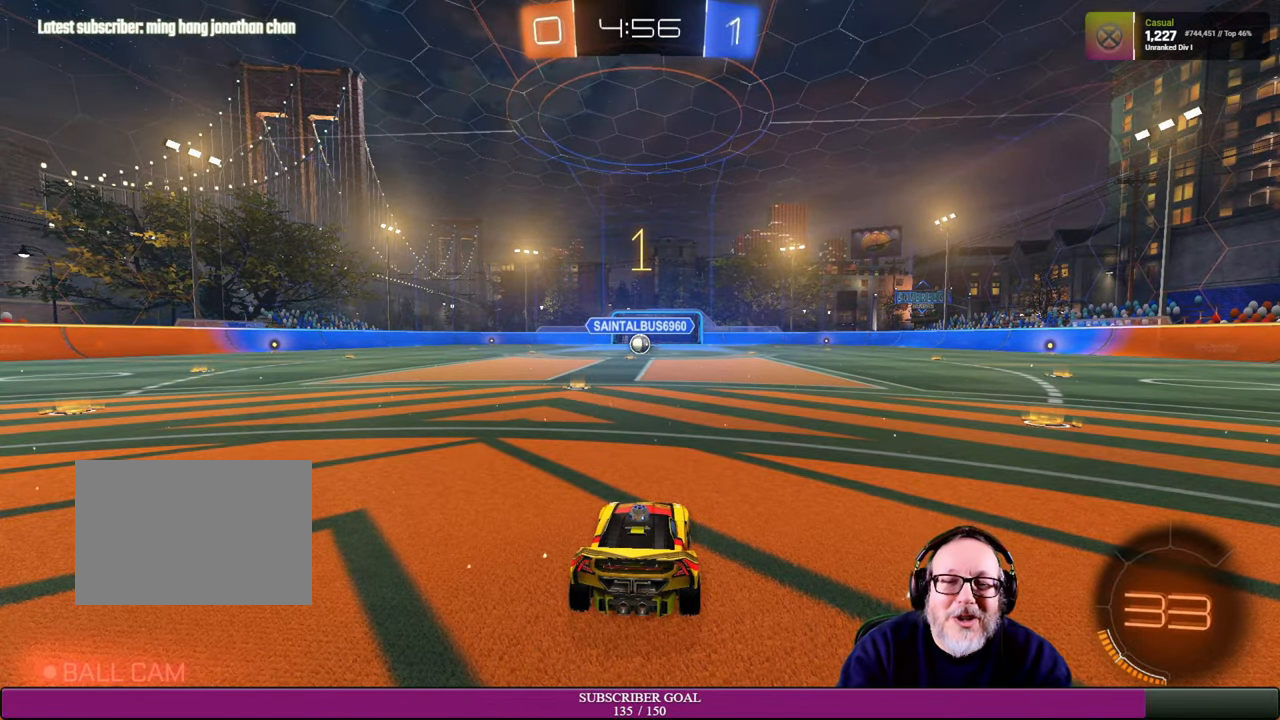
{"buttons": ["R2"], "left_stick": "center", "right_stick": "center"}
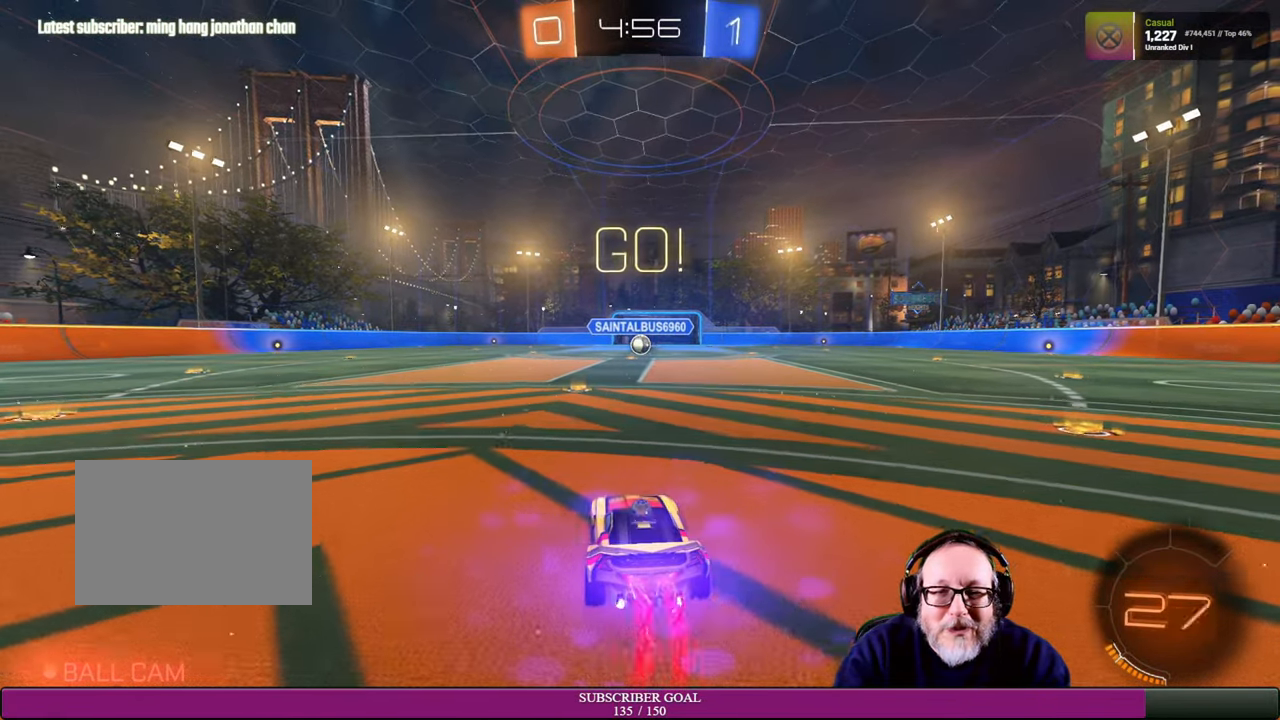
{"buttons": ["CROSS", "R1", "R2"], "left_stick": "center", "right_stick": "center", "events": [[17, "R1", "down"], [284, "R1", "up"], [467, "R1", "down"], [484, "CROSS", "down"]]}
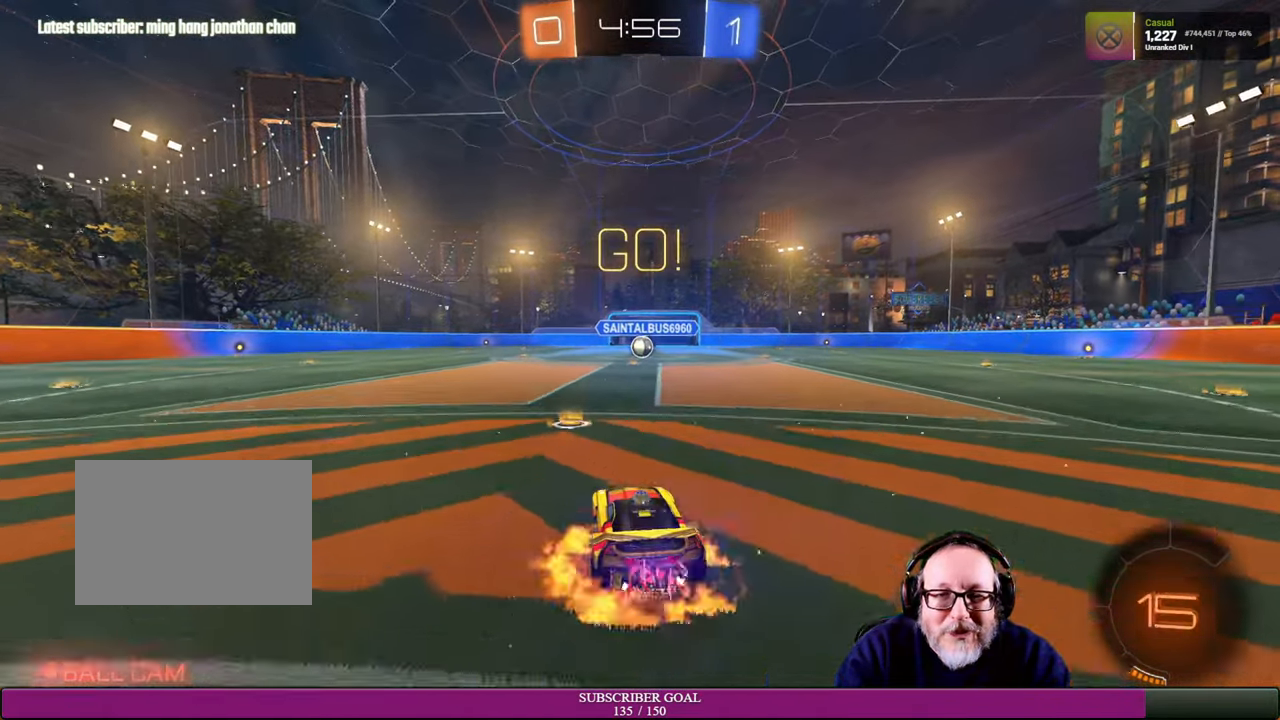
{"buttons": ["R2"], "left_stick": "center", "right_stick": "center", "events": [[34, "left_stick", "up-right"], [50, "R1", "up"], [67, "CROSS", "up"], [67, "L1", "down"], [134, "CROSS", "down"], [134, "R1", "down"], [234, "R1", "up"], [250, "CROSS", "up"], [334, "L1", "up"], [434, "left_stick", "center"]]}
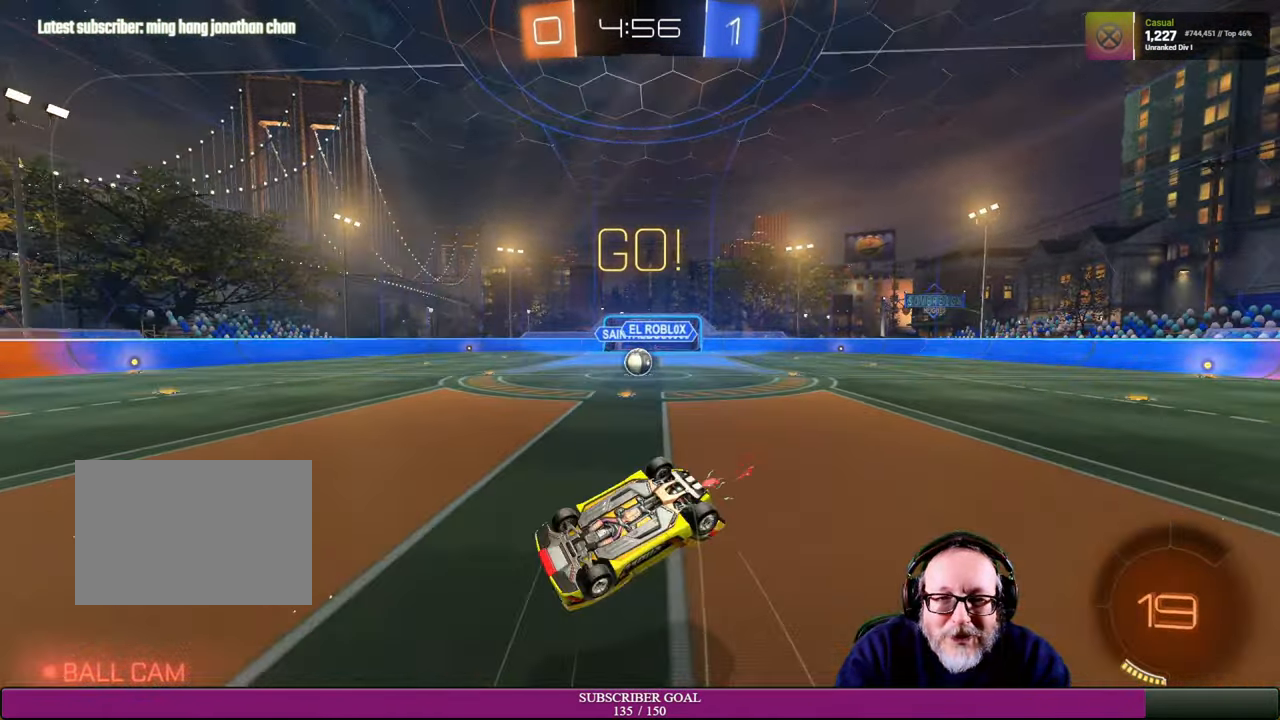
{"buttons": ["R2"], "left_stick": "center", "right_stick": "center", "events": []}
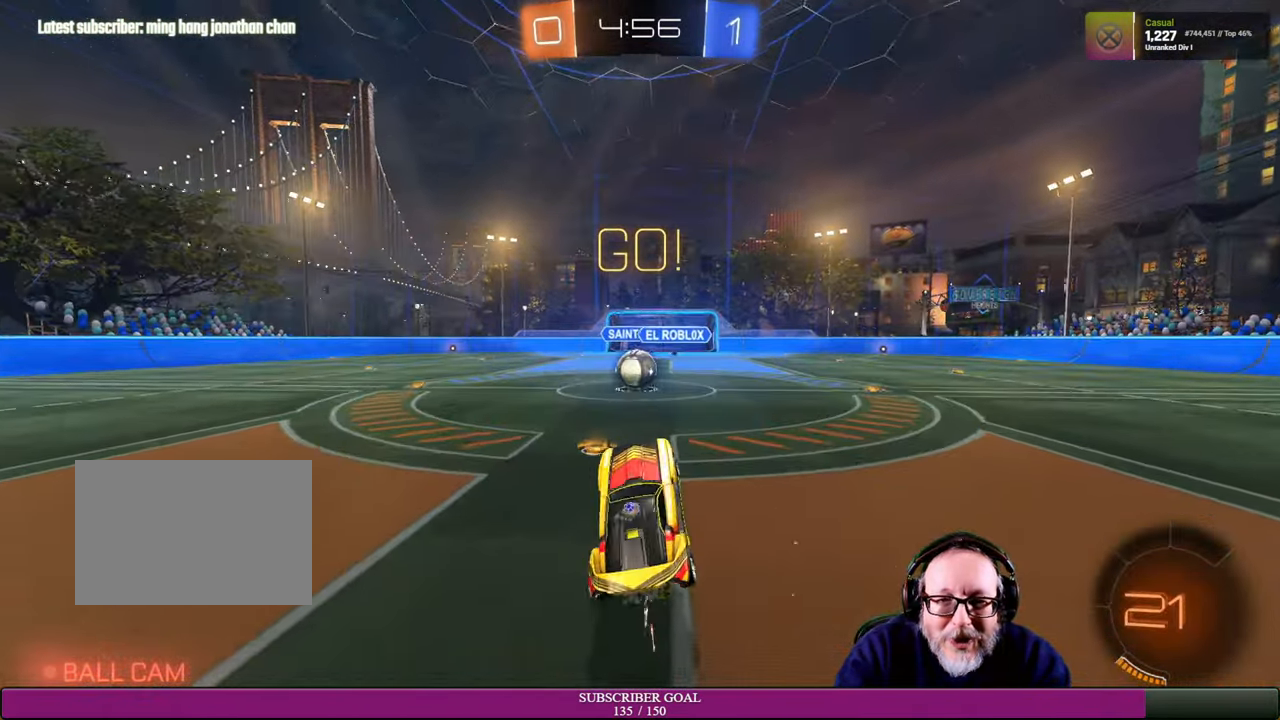
{"buttons": ["R1", "R2"], "left_stick": "center", "right_stick": "center", "events": [[250, "R1", "down"], [267, "left_stick", "left"], [484, "left_stick", "center"]]}
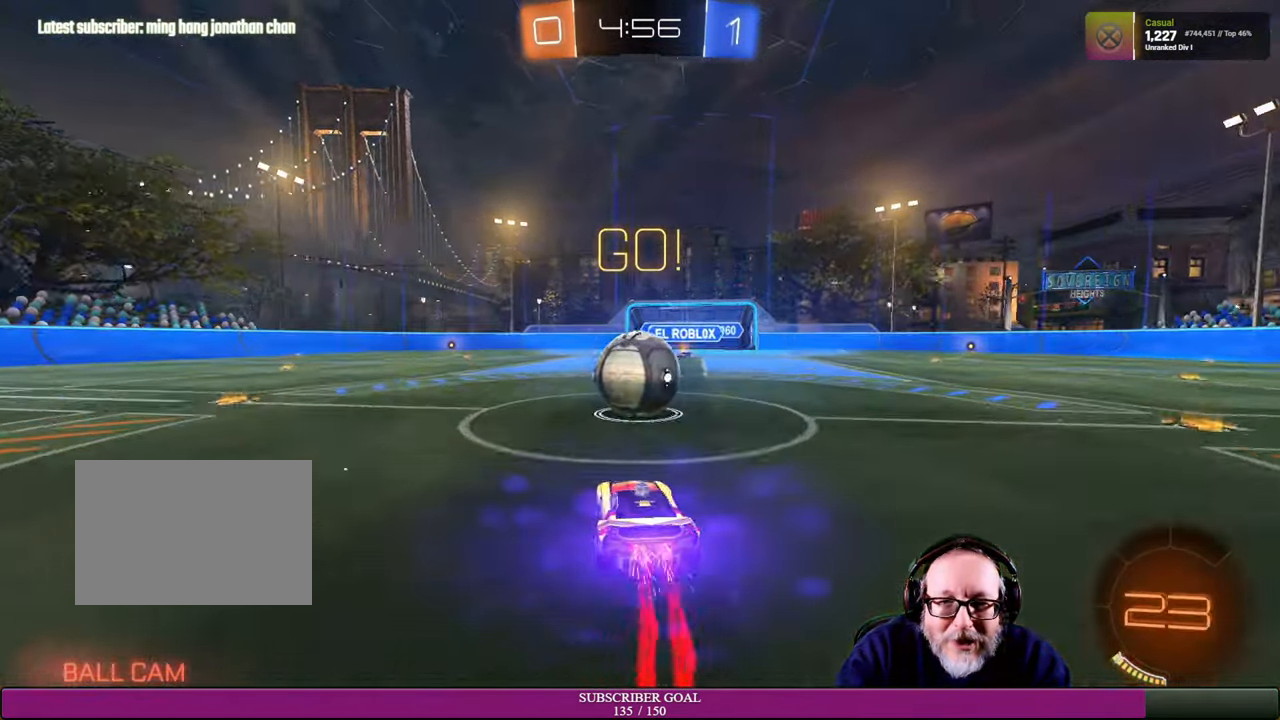
{"buttons": ["R2"], "left_stick": "right", "right_stick": "center", "events": [[134, "R1", "up"], [167, "left_stick", "right"]]}
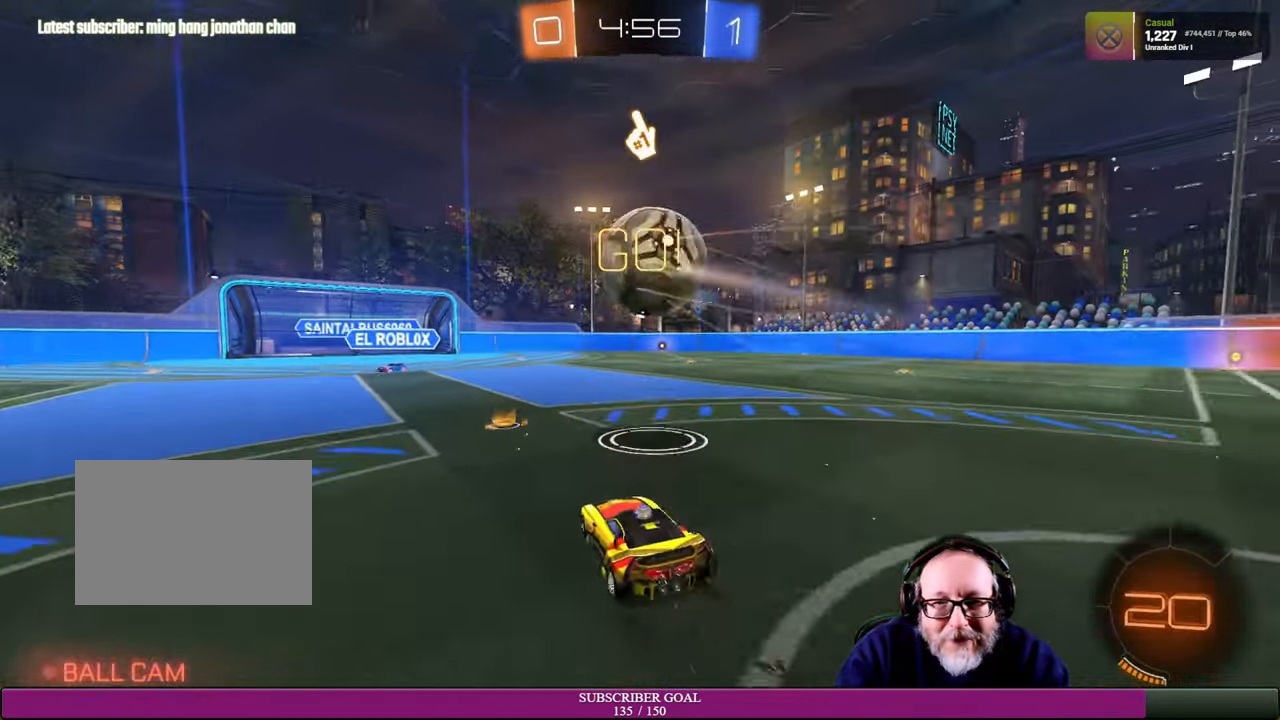
{"buttons": ["R2"], "left_stick": "right", "right_stick": "center", "events": []}
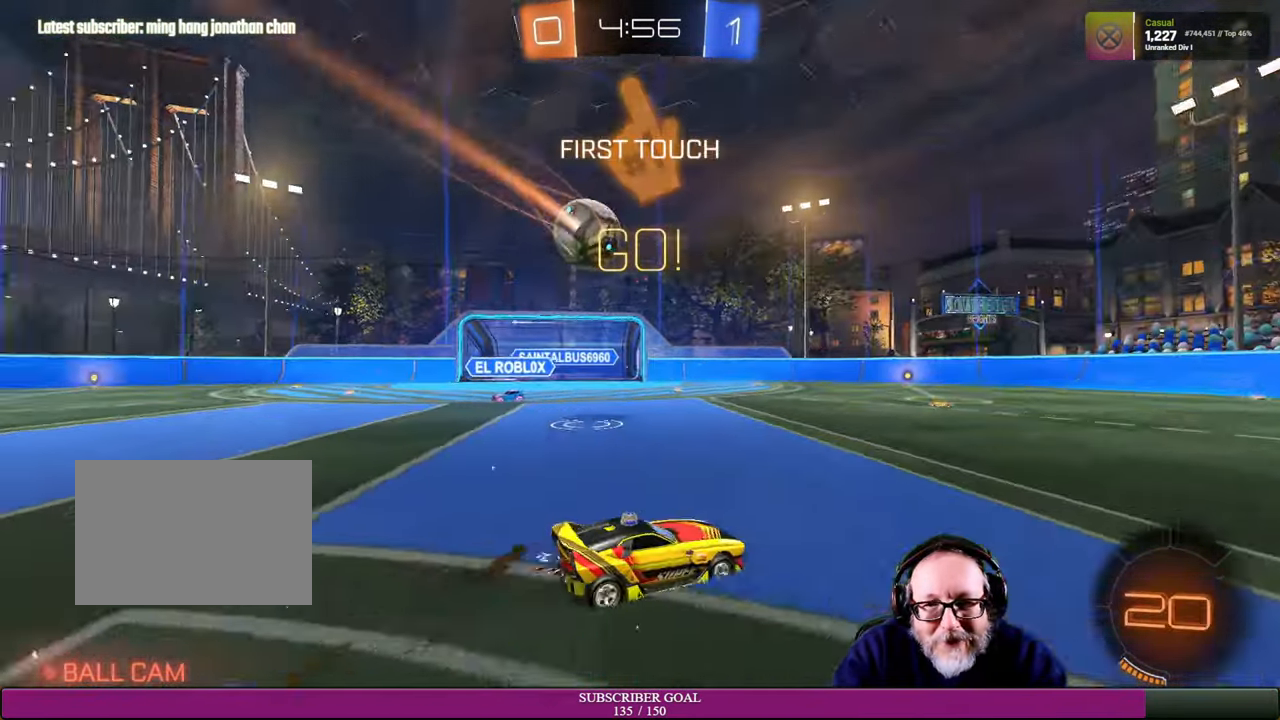
{"buttons": ["R2"], "left_stick": "left", "right_stick": "center", "events": [[117, "left_stick", "center"], [416, "left_stick", "left"]]}
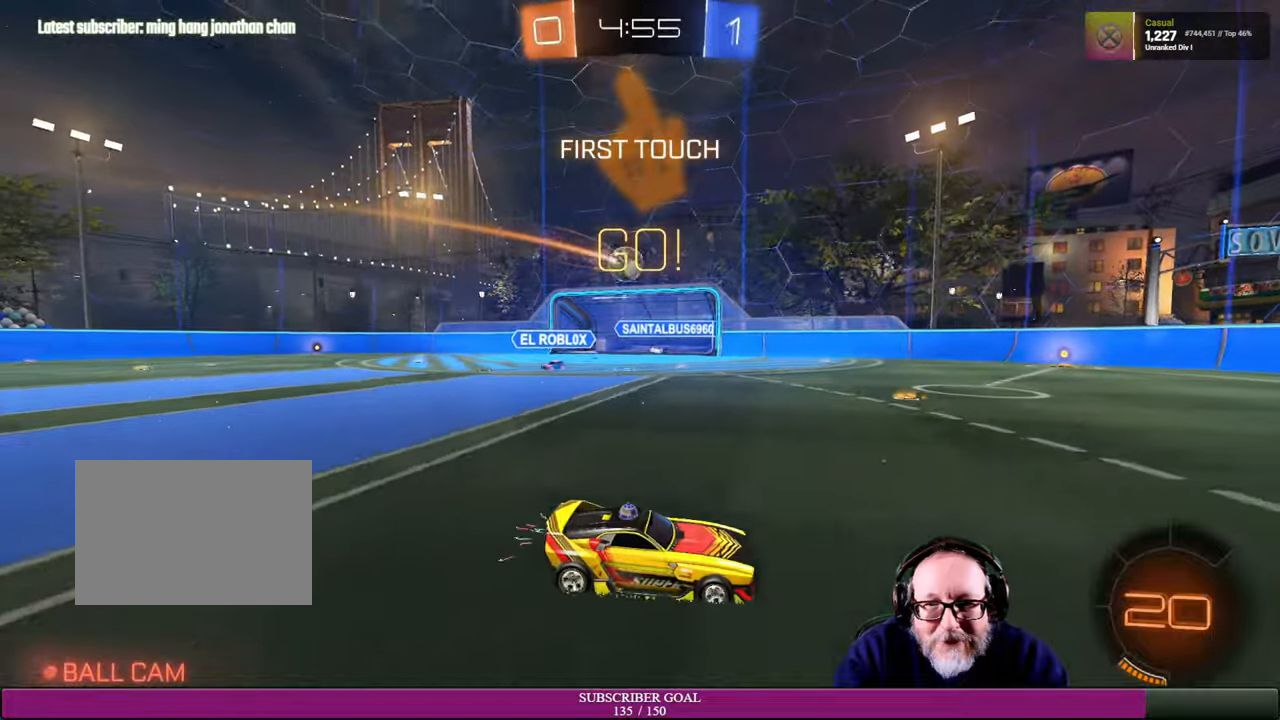
{"buttons": [], "left_stick": "left", "right_stick": "center", "events": [[100, "R2", "up"]]}
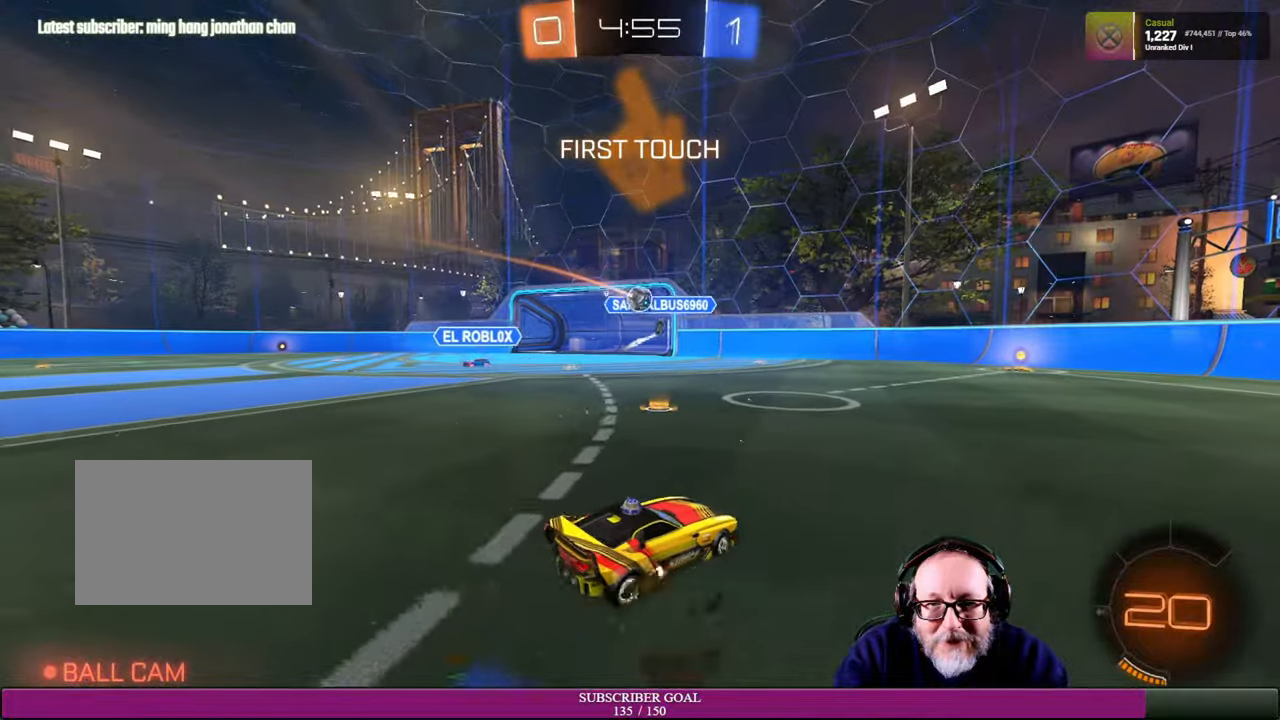
{"buttons": [], "left_stick": "left", "right_stick": "center", "events": [[150, "left_stick", "center"], [316, "left_stick", "left"]]}
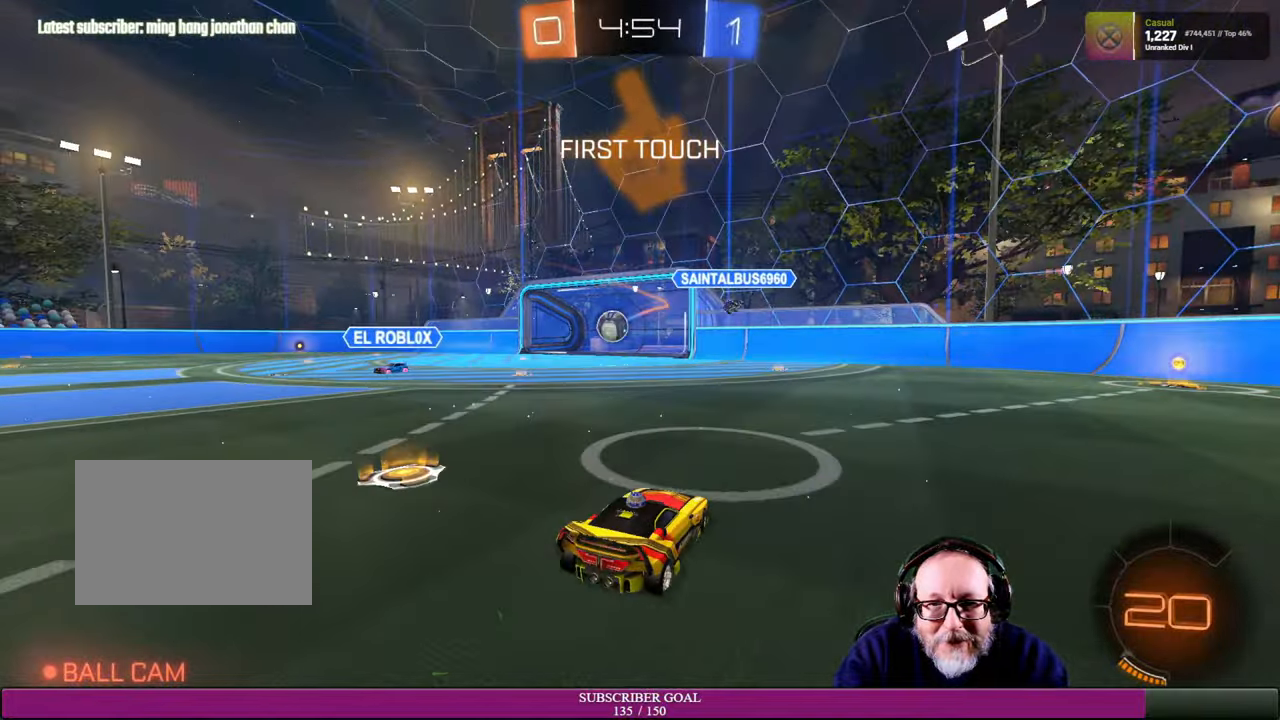
{"buttons": ["R1", "R2"], "left_stick": "left", "right_stick": "center", "events": [[66, "R2", "down"], [383, "R1", "down"]]}
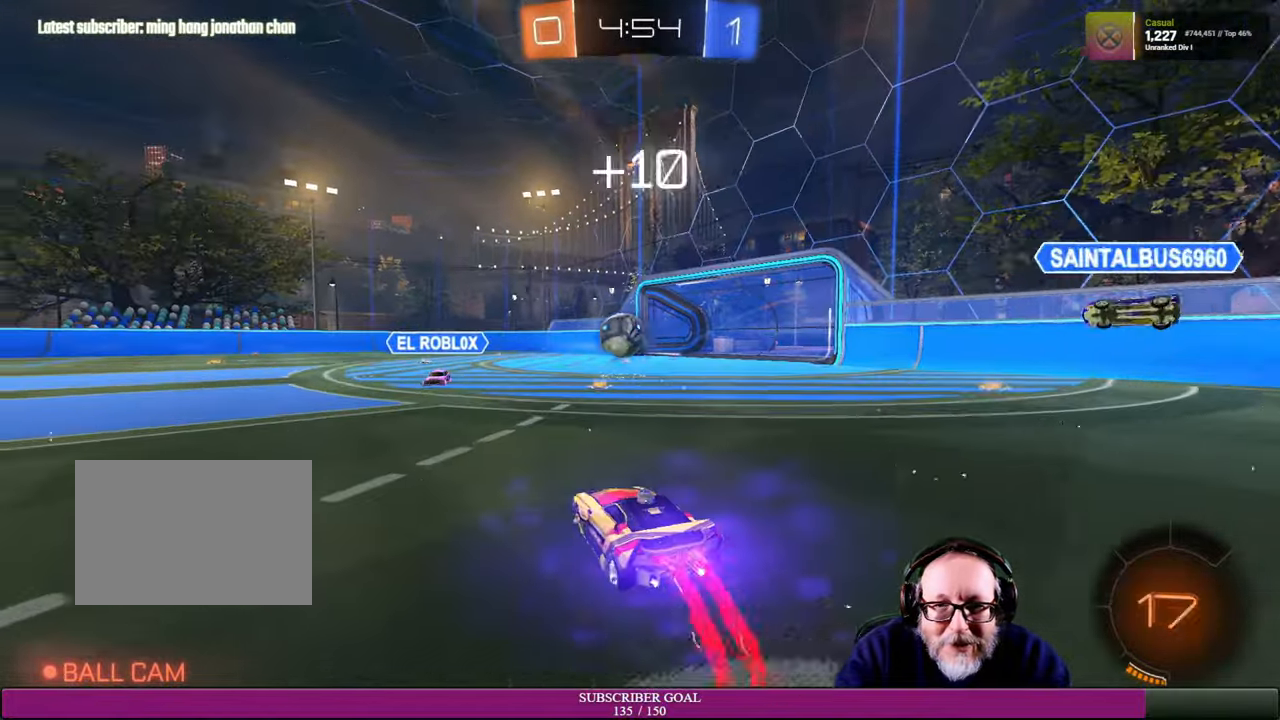
{"buttons": ["R2"], "left_stick": "down-right", "right_stick": "center", "events": [[133, "left_stick", "center"], [416, "left_stick", "down-right"], [433, "R1", "up"]]}
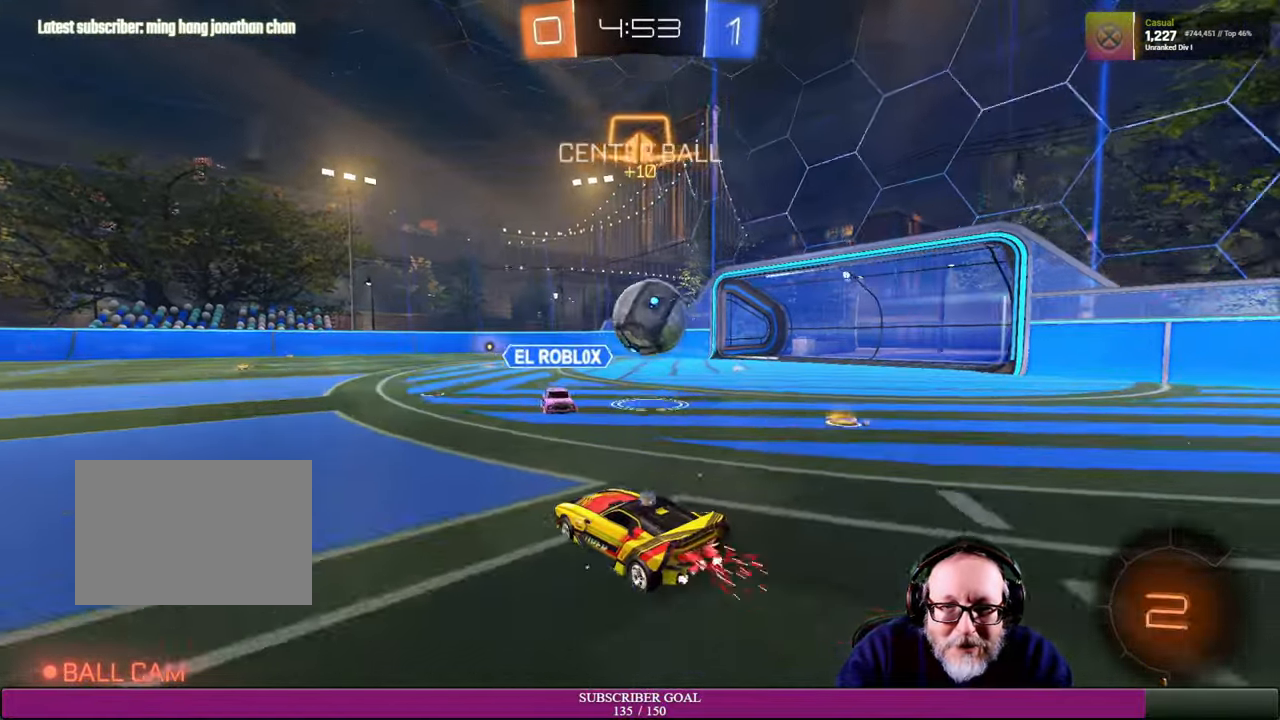
{"buttons": ["R2"], "left_stick": "up-right", "right_stick": "center", "events": [[16, "R1", "down"], [133, "R1", "up"], [150, "L1", "down"], [166, "left_stick", "right"], [216, "R1", "down"], [250, "CROSS", "down"], [300, "left_stick", "up-right"], [383, "R1", "up"], [400, "CROSS", "up"], [450, "L1", "up"]]}
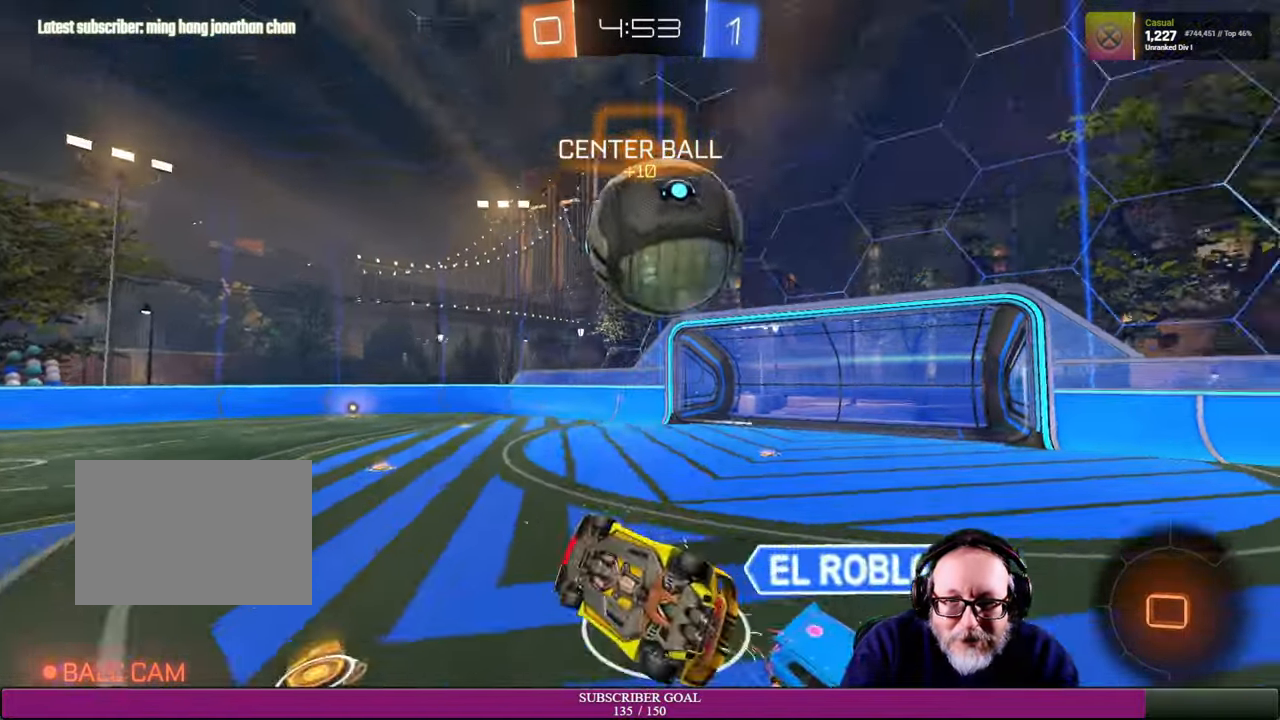
{"buttons": ["R2"], "left_stick": "left", "right_stick": "center", "events": [[116, "left_stick", "up"], [283, "R2", "up"], [316, "left_stick", "center"], [383, "left_stick", "up-left"], [483, "left_stick", "left"], [500, "R2", "down"]]}
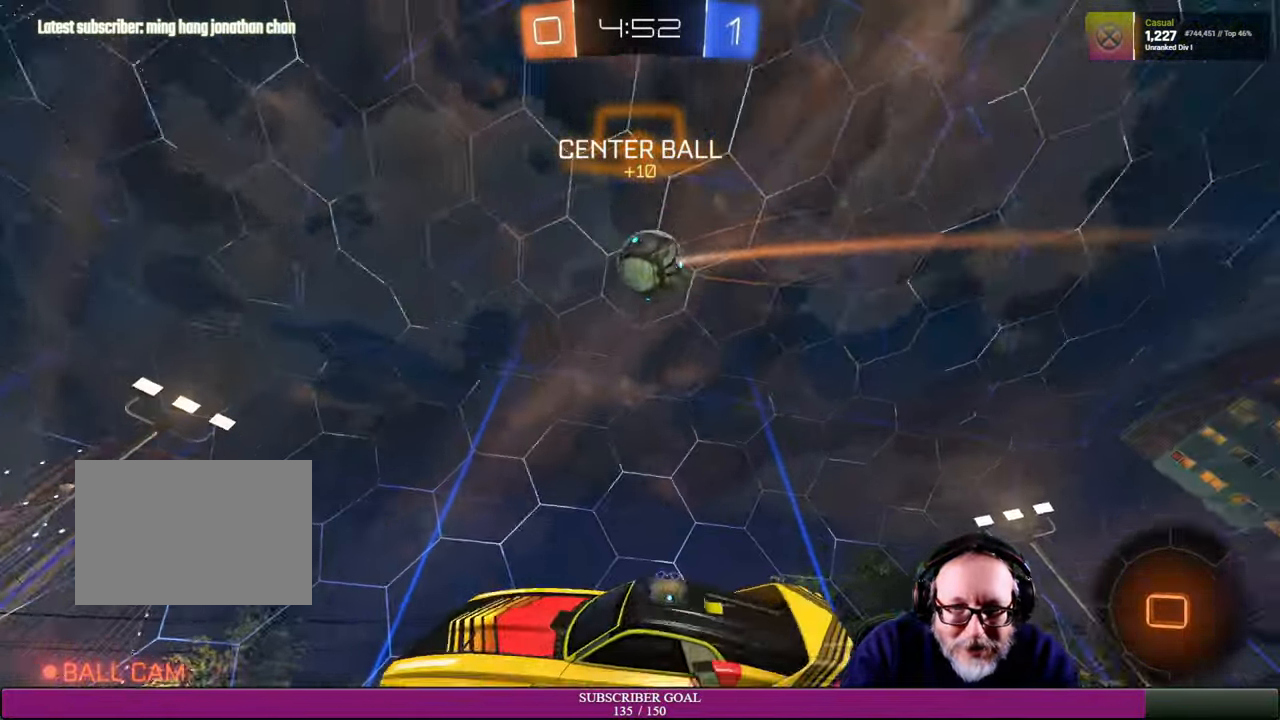
{"buttons": ["R2"], "left_stick": "center", "right_stick": "center", "events": [[150, "left_stick", "center"], [250, "TRIANGLE", "down"], [333, "TRIANGLE", "up"]]}
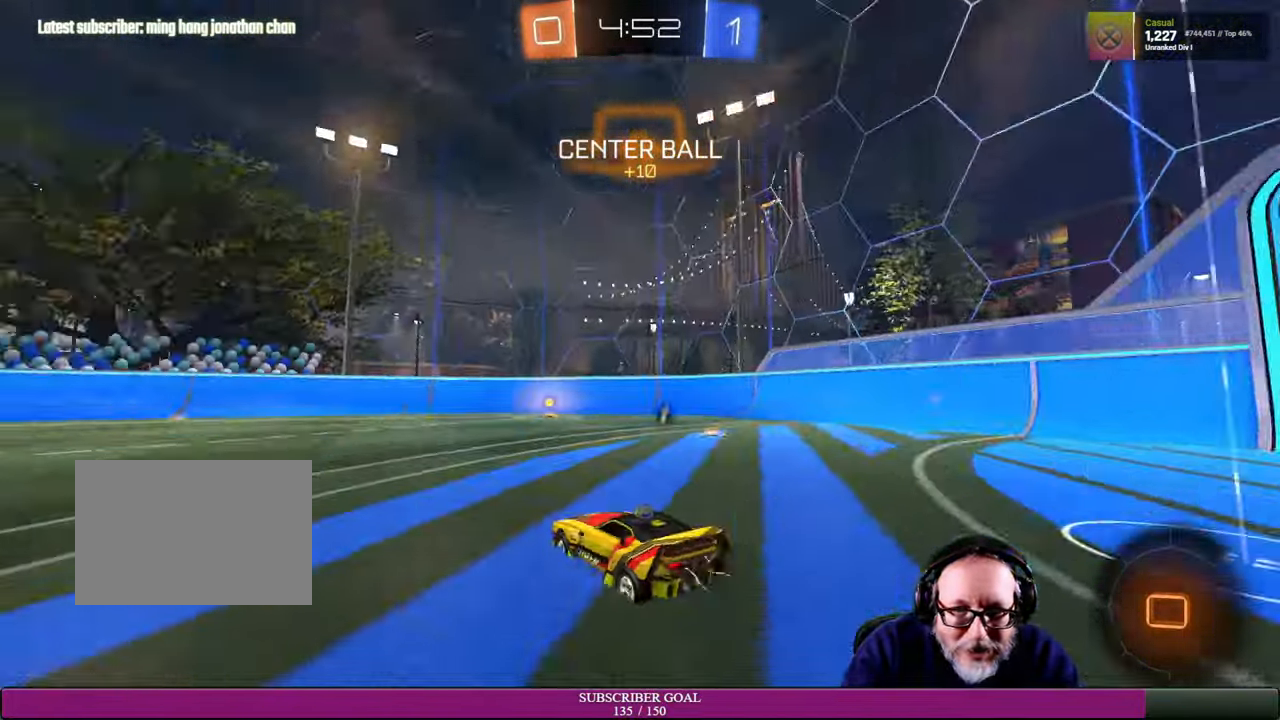
{"buttons": ["R2"], "left_stick": "right", "right_stick": "center", "events": [[216, "left_stick", "right"]]}
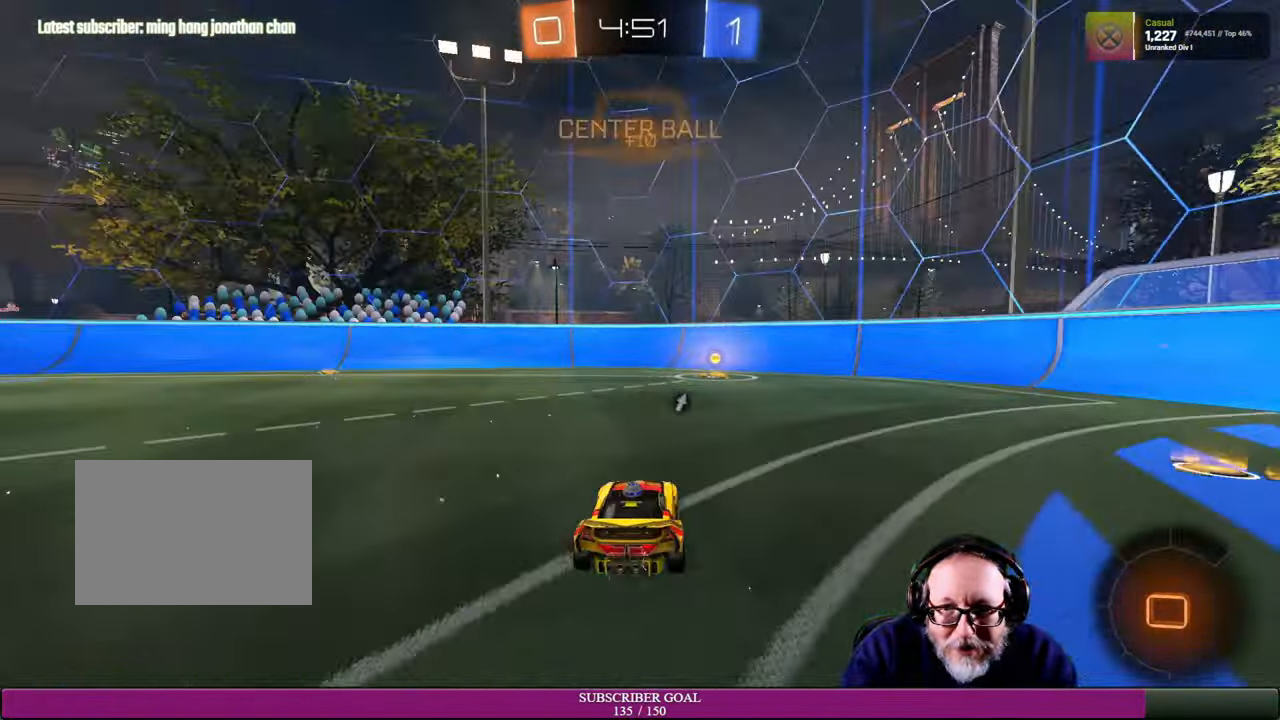
{"buttons": ["R2"], "left_stick": "center", "right_stick": "center", "events": [[133, "left_stick", "center"], [216, "TRIANGLE", "down"], [316, "TRIANGLE", "up"]]}
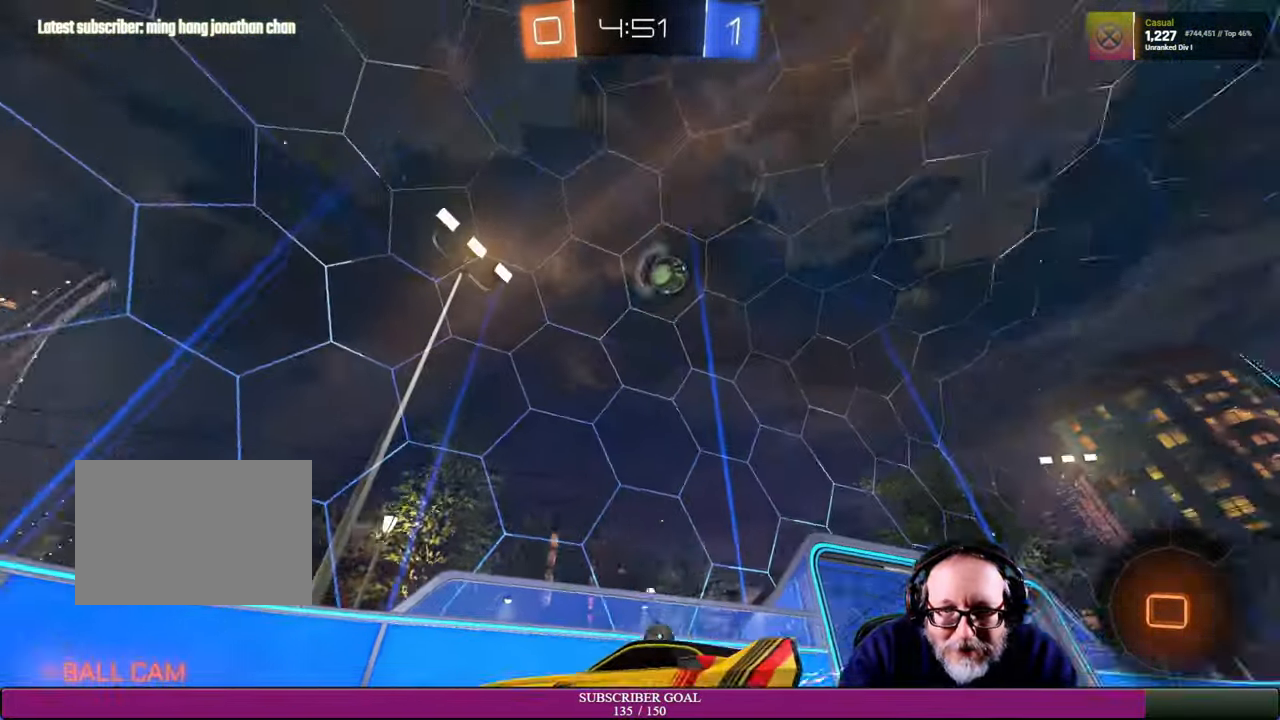
{"buttons": ["R2"], "left_stick": "left", "right_stick": "center", "events": [[366, "left_stick", "left"]]}
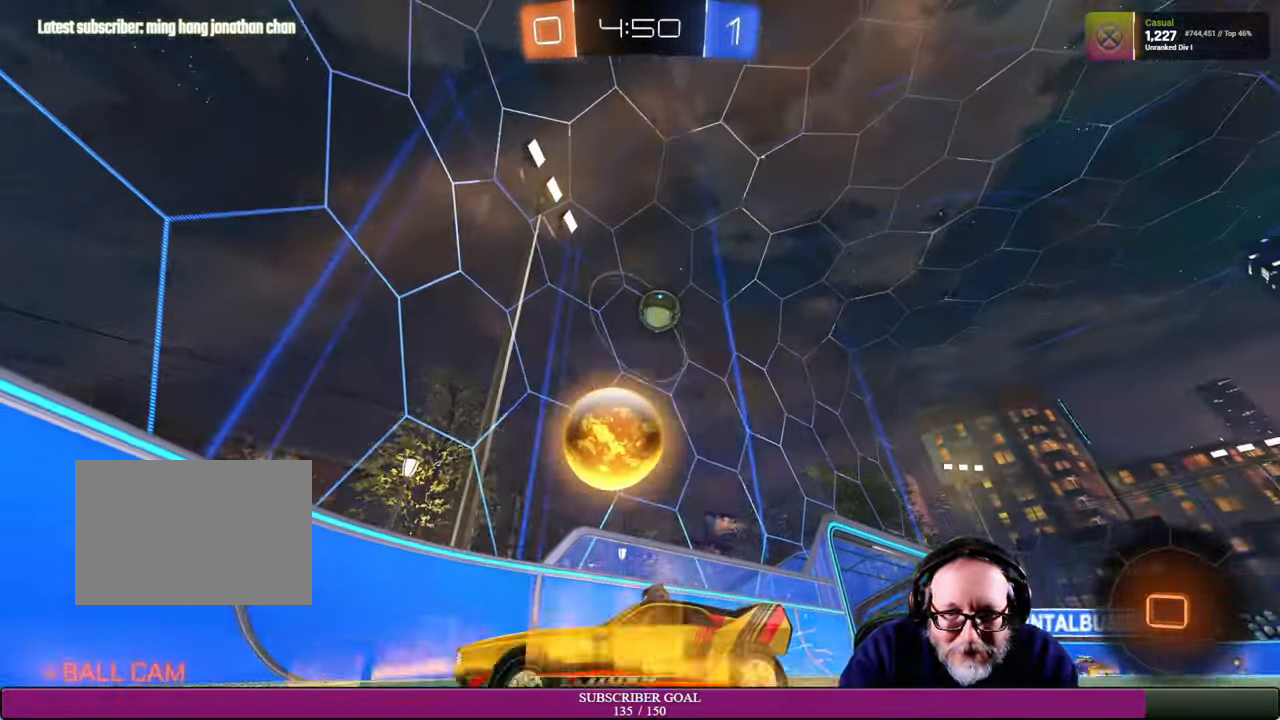
{"buttons": [], "left_stick": "left", "right_stick": "center", "events": [[200, "R2", "up"]]}